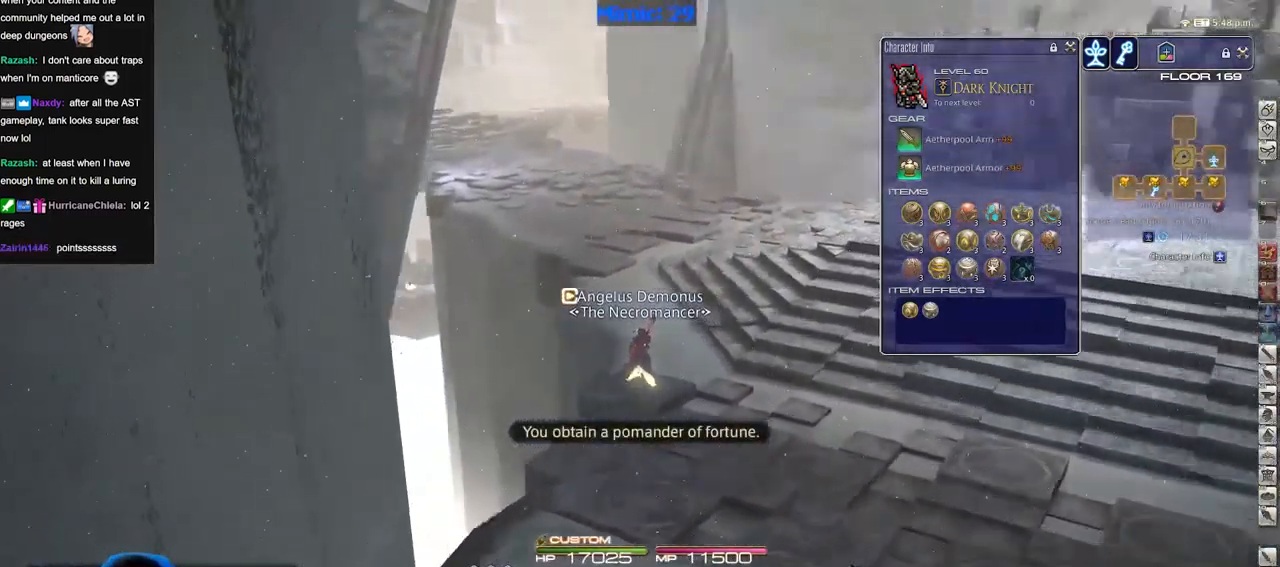
Gameplay with keyboard; each line is a JSON object with the keys held at the frame after it. "events" lists presses ("down") and releases ("up") of "a", "alt_l", "alt_r", "b", "c", "caps_lock", "ctrl_l", "ctrl_r", "d", "down", "e", "escape", "f", "f1", "f10", "f11", "f12", "f2", "f3", "f4", "f5", "f6", "f7", "f8", "f9", "g", "h", "i", "j", "k", "l", "left", "m", "n", "o", "p", "q", "r", "right", "s", "shift", "space", "super", "t", "tab", "u", "up", "v", "w", "x", "y" and "z" between this image and that frame as [ms after this image, input, new state], when the widget could be followed in between. No other keys are recorded. Mouse input is not recorded.
{"keys": ["d", "p", "w"], "events": [[217, "d", "down"], [417, "p", "up"], [467, "p", "down"]]}
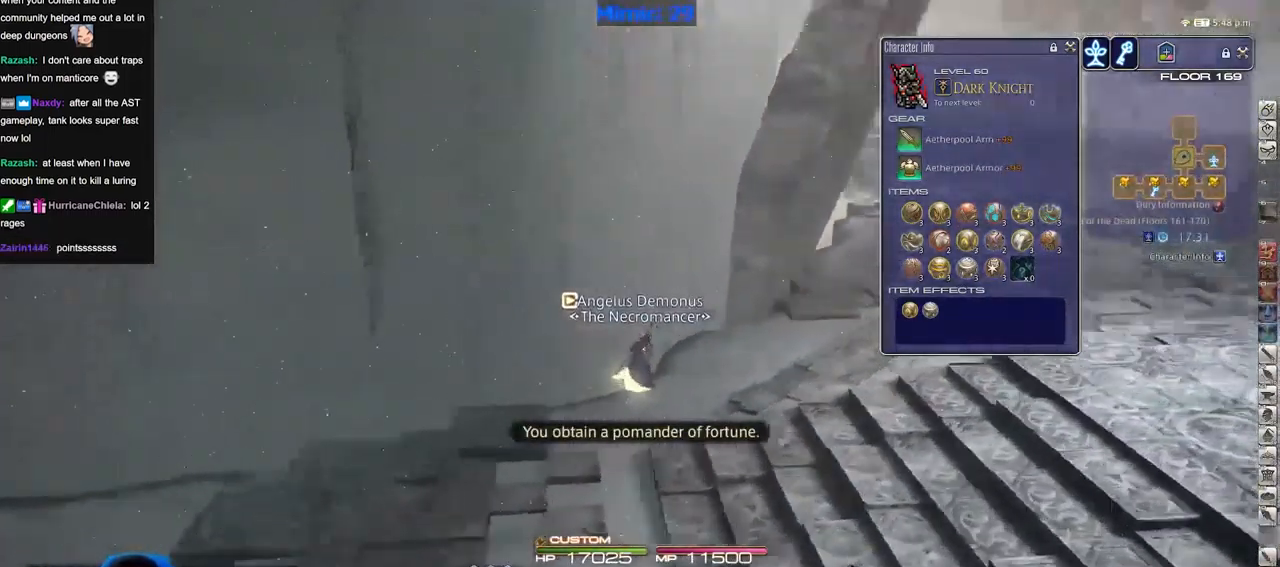
{"keys": ["d", "w"], "events": [[150, "p", "up"]]}
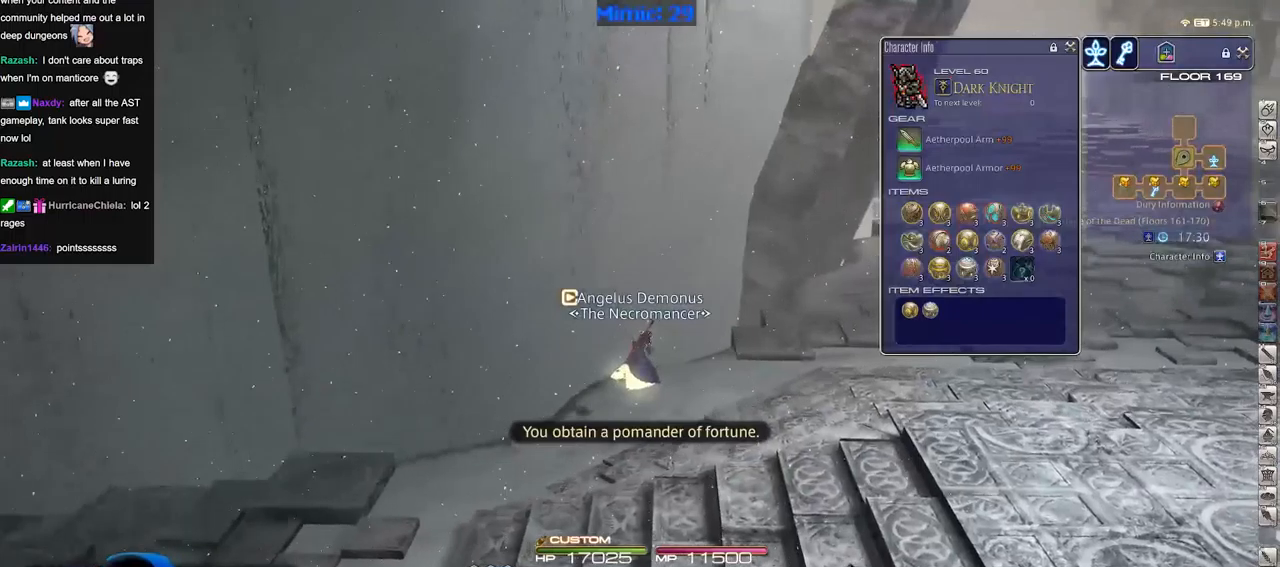
{"keys": ["d", "w"], "events": []}
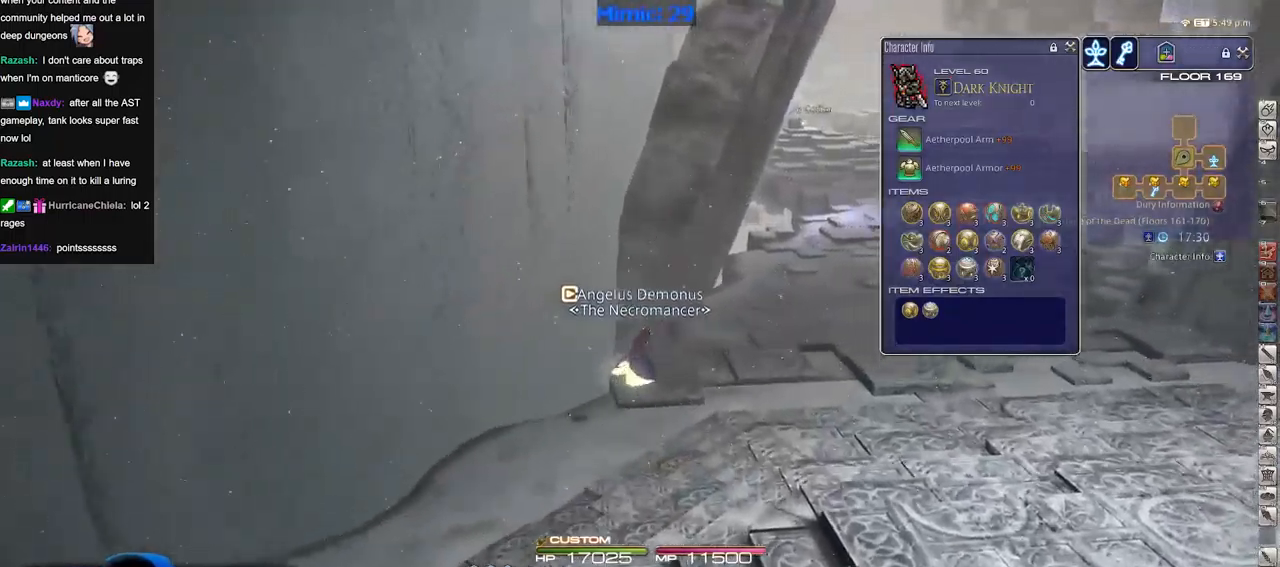
{"keys": ["w"], "events": [[183, "p", "down"], [183, "space", "down"], [233, "p", "up"], [317, "d", "up"], [317, "space", "up"]]}
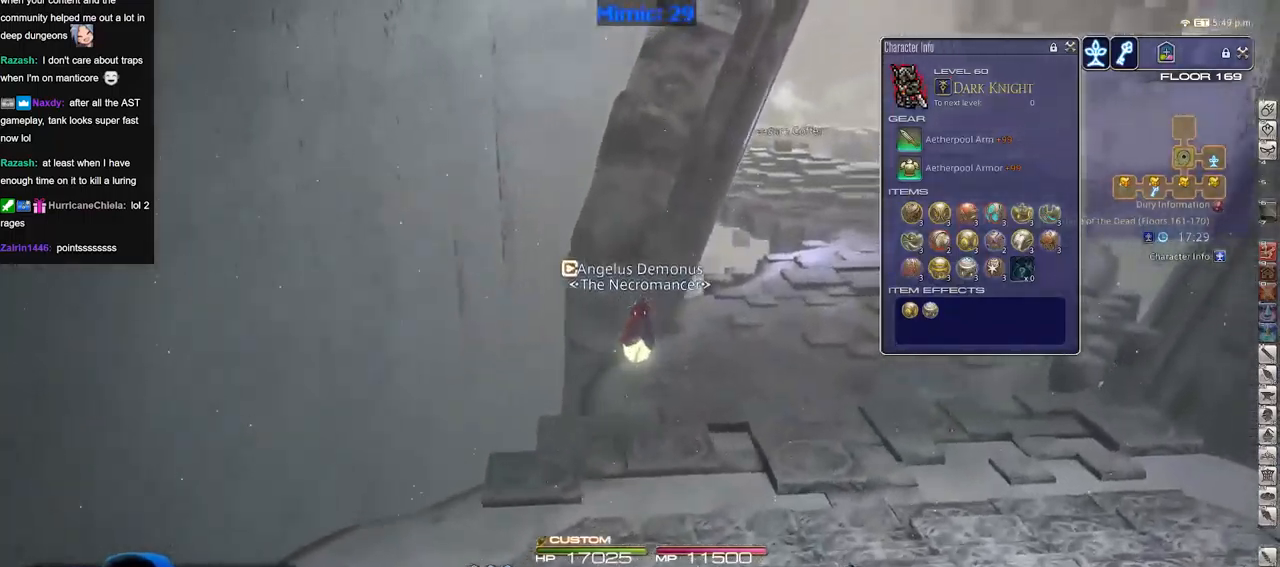
{"keys": ["w"], "events": [[334, "p", "down"], [484, "p", "up"]]}
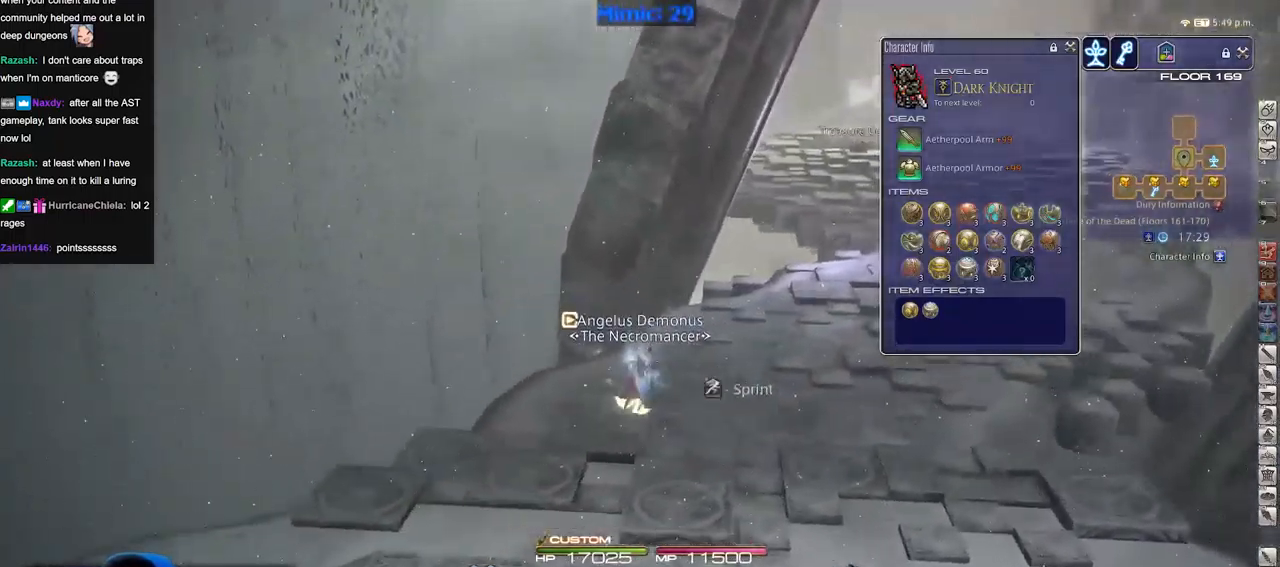
{"keys": ["w"], "events": [[16, "d", "down"], [66, "space", "down"], [116, "space", "up"], [166, "q", "down"], [266, "d", "up"], [266, "q", "up"]]}
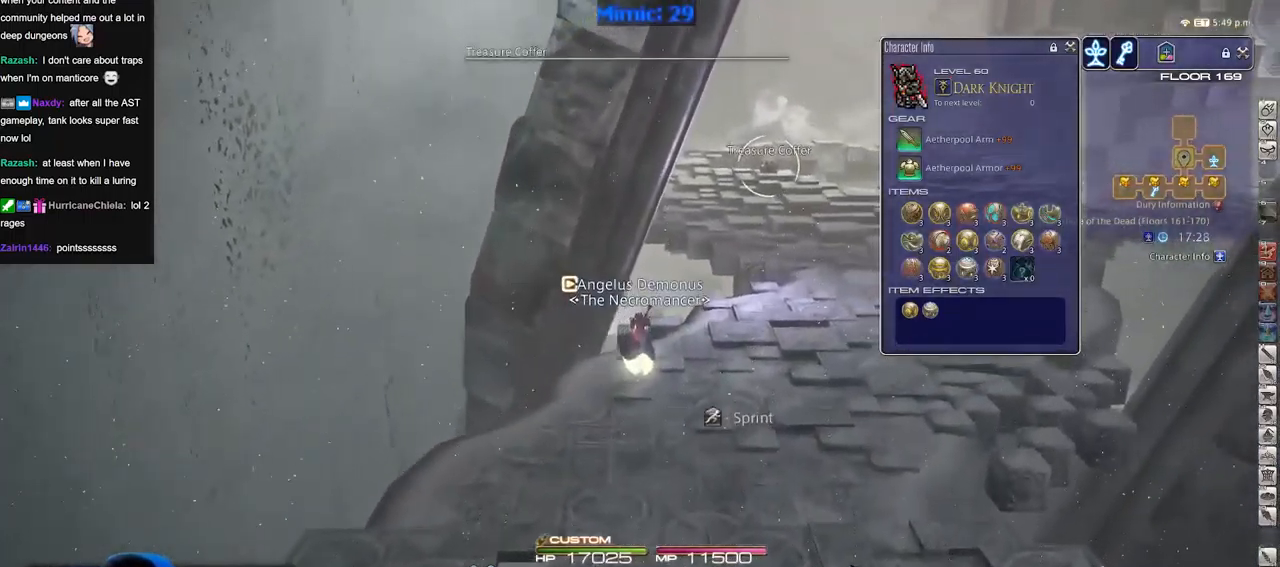
{"keys": ["w"], "events": [[217, "p", "down"], [300, "d", "down"], [350, "space", "down"], [400, "p", "up"], [484, "d", "up"], [484, "space", "up"]]}
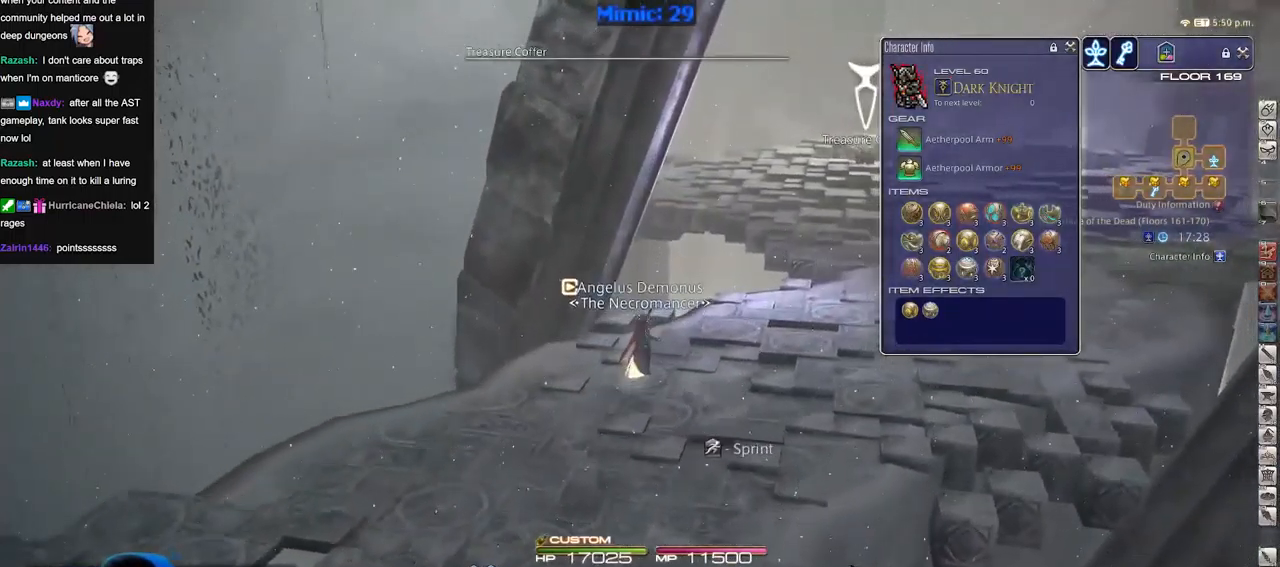
{"keys": ["w"], "events": []}
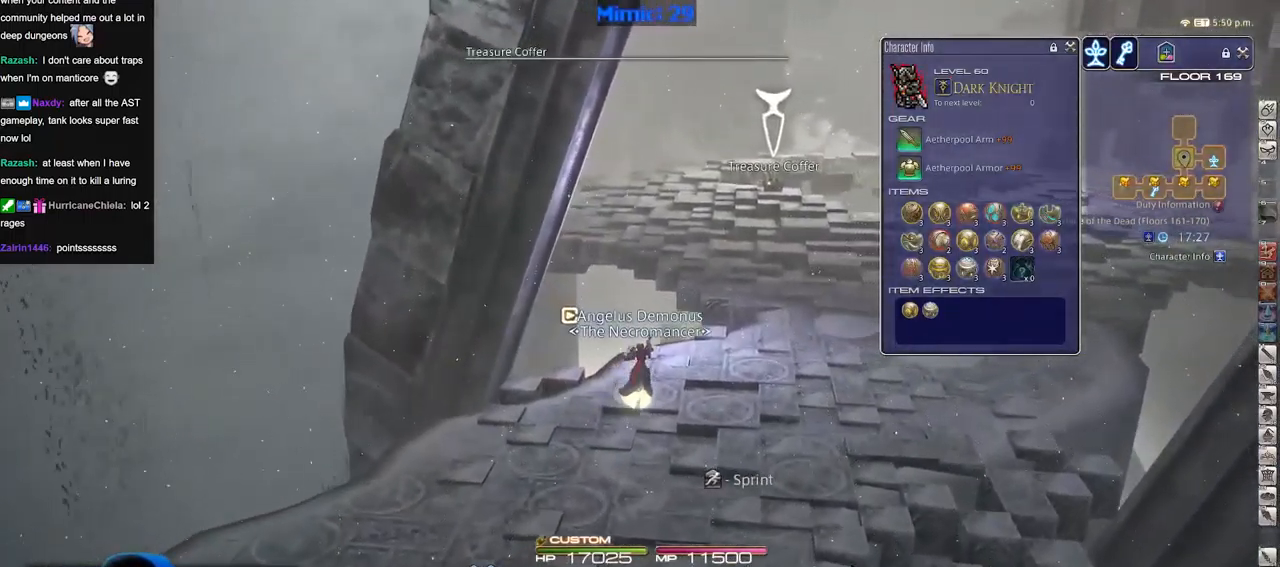
{"keys": ["w"], "events": [[150, "d", "down"], [250, "space", "down"], [334, "d", "up"], [334, "space", "up"]]}
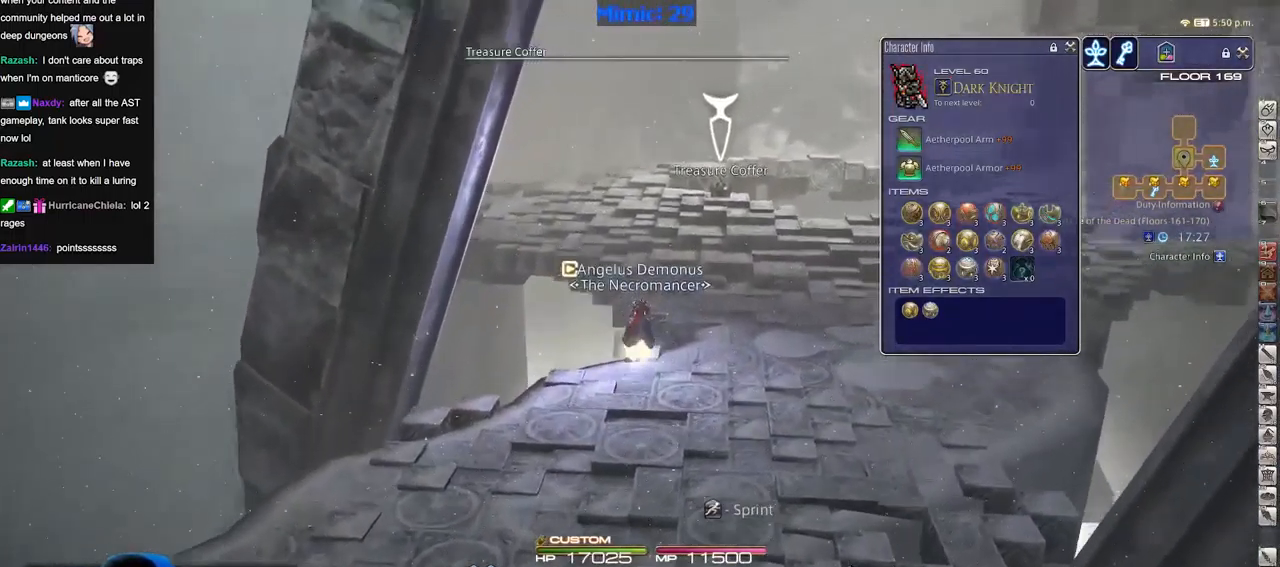
{"keys": ["w"], "events": []}
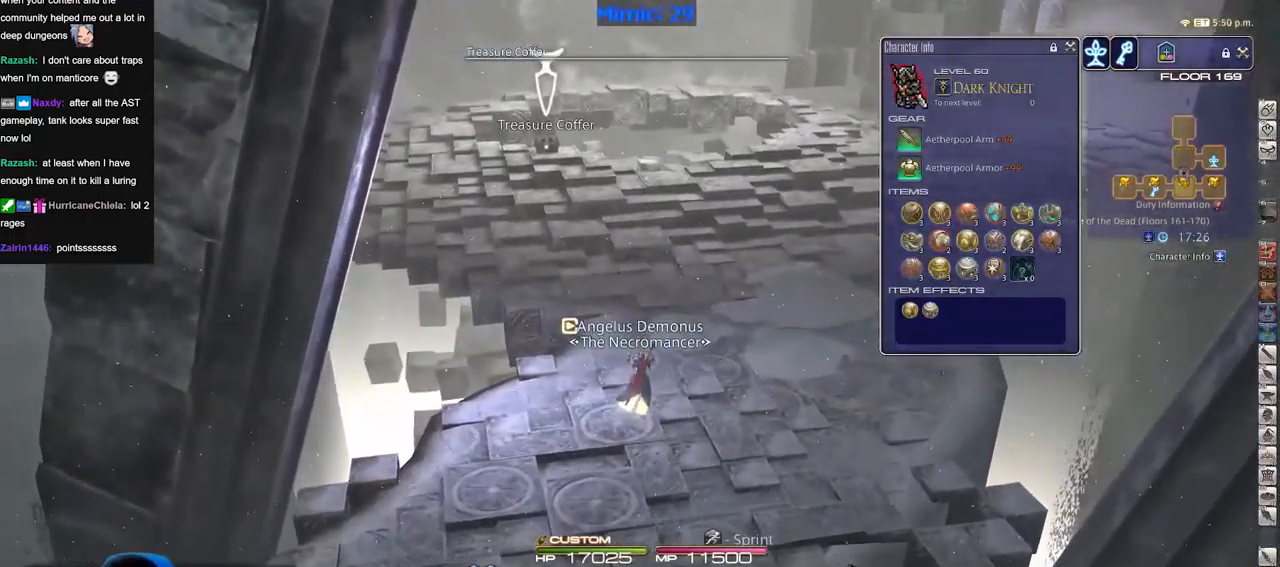
{"keys": ["w"], "events": []}
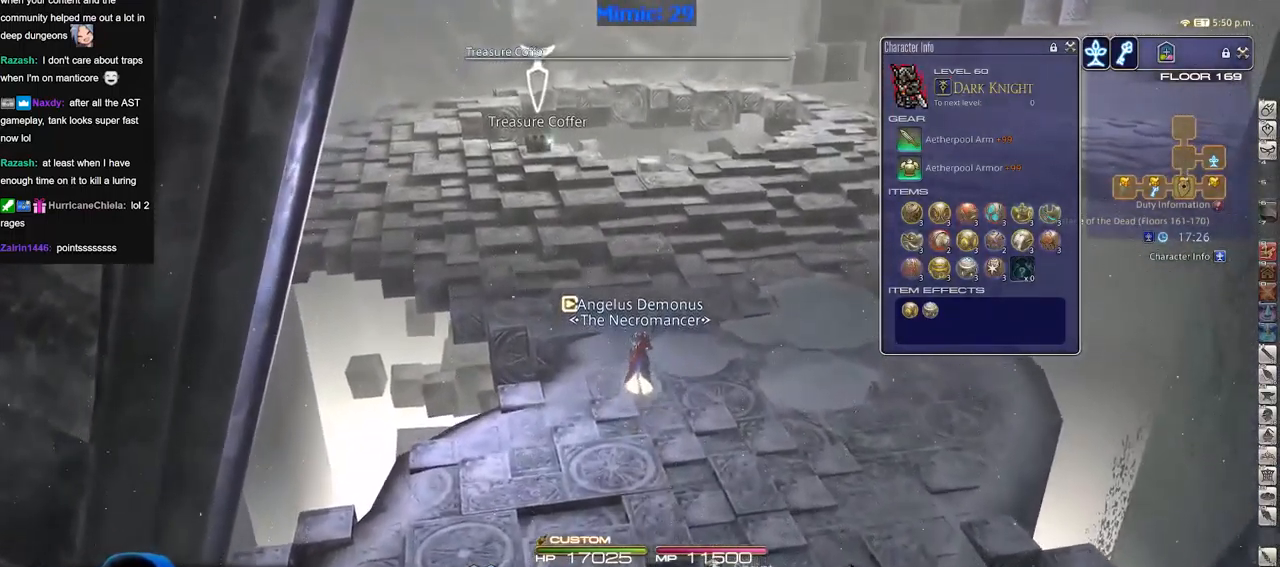
{"keys": ["p", "w"], "events": [[283, "p", "down"]]}
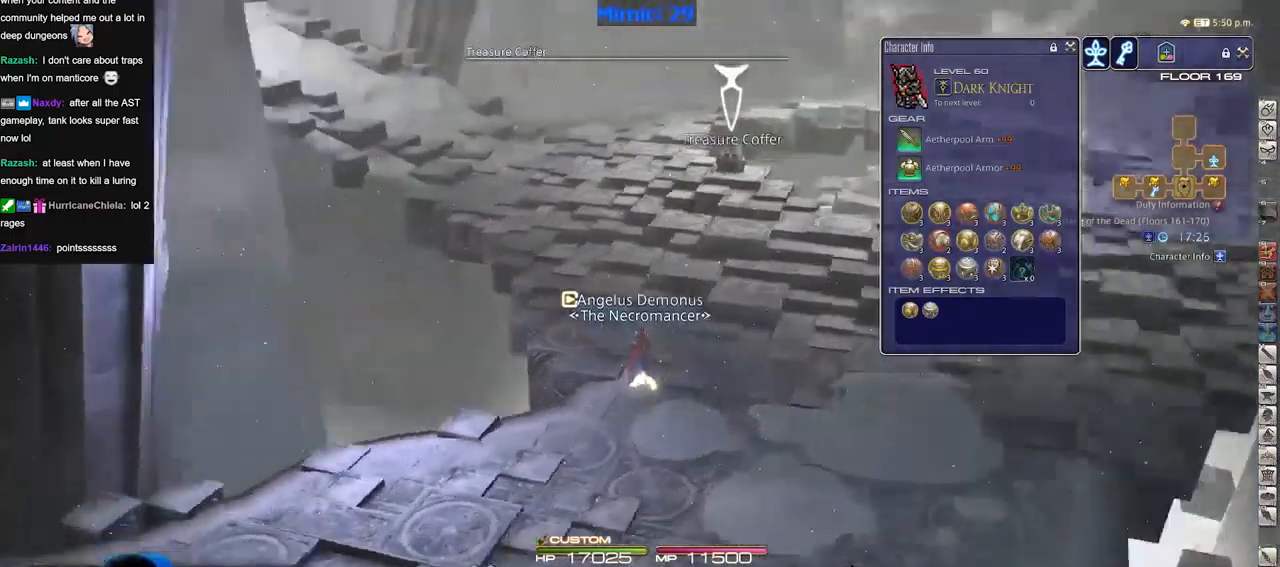
{"keys": ["w"], "events": [[166, "p", "up"], [300, "p", "down"], [400, "p", "up"]]}
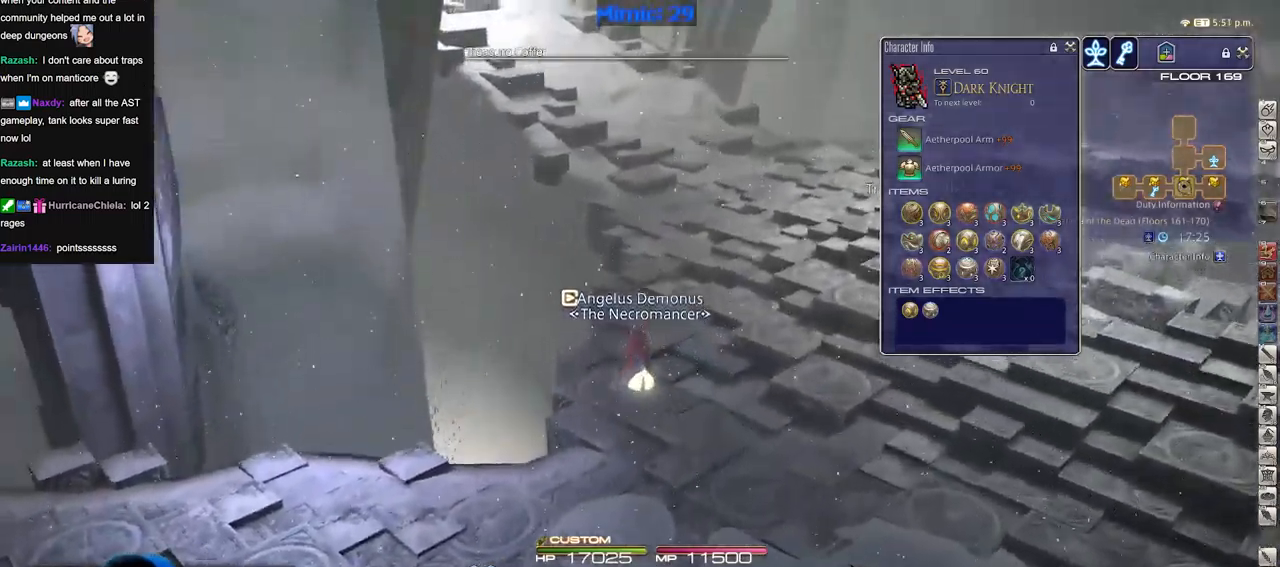
{"keys": ["w"], "events": []}
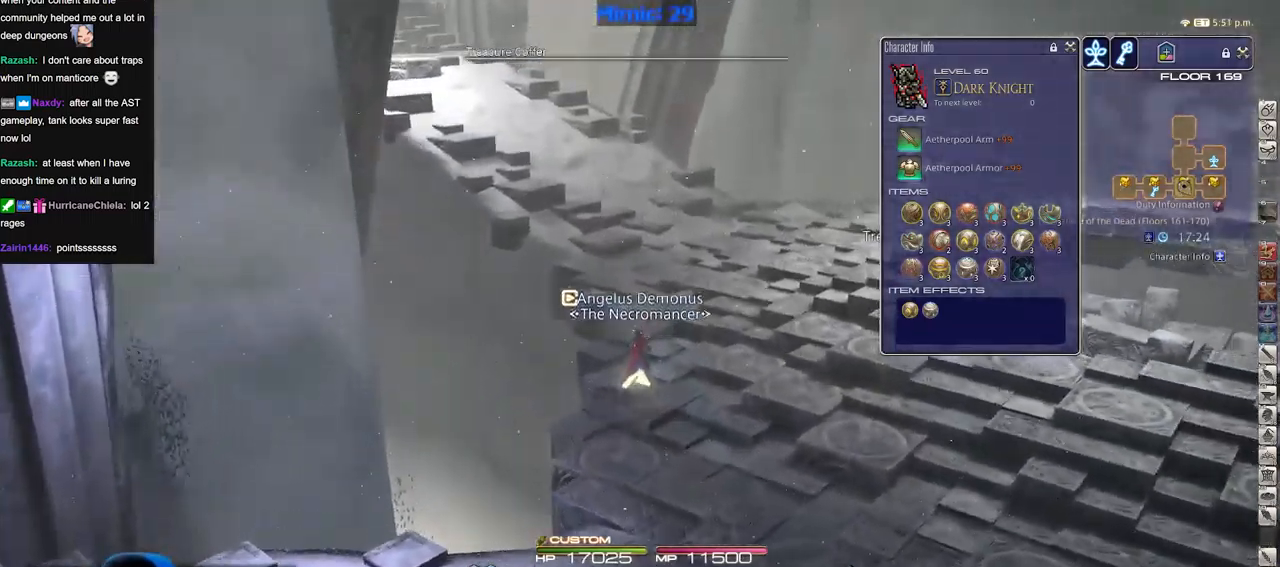
{"keys": ["p", "w"], "events": [[484, "p", "down"]]}
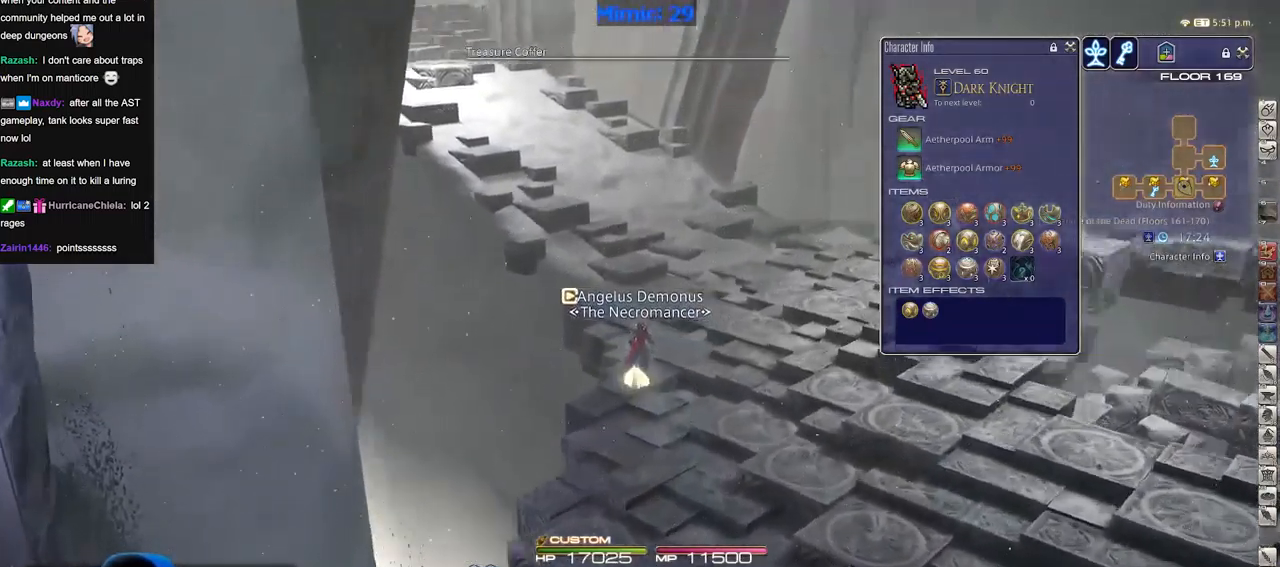
{"keys": ["d"], "events": [[17, "d", "down"], [67, "p", "up"], [67, "w", "up"]]}
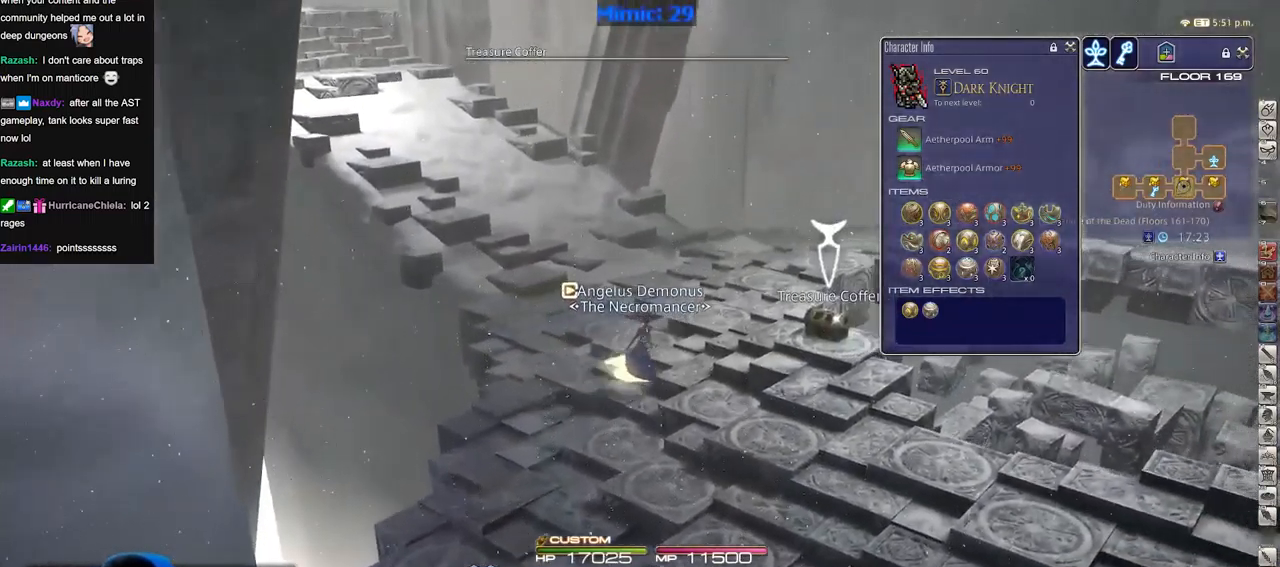
{"keys": ["a"], "events": [[184, "a", "down"], [234, "d", "up"]]}
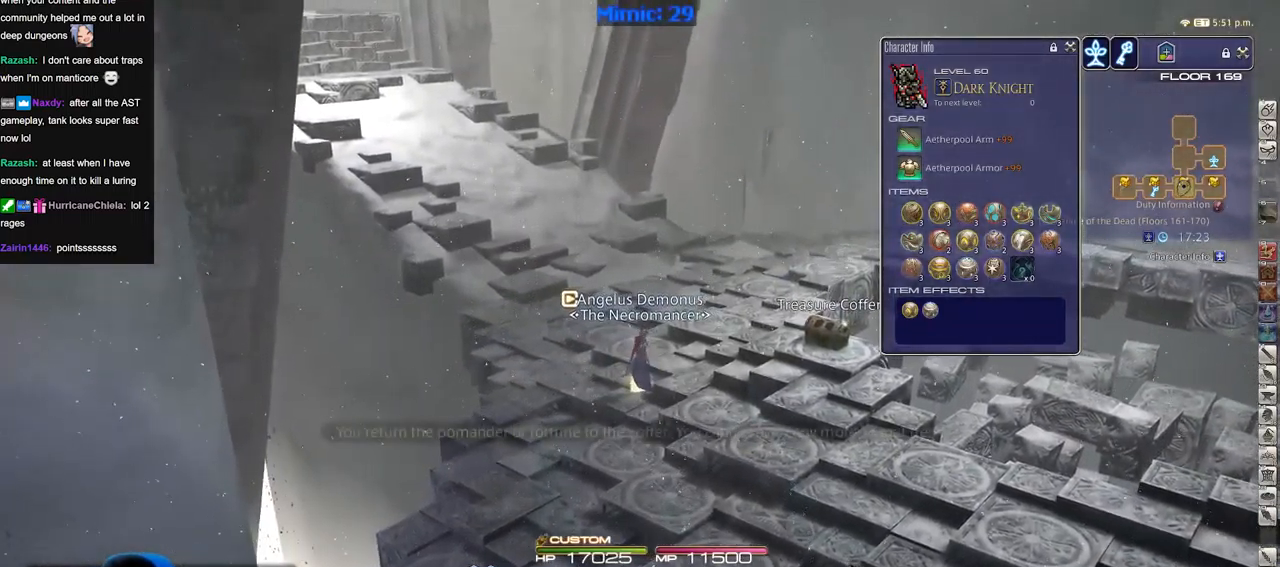
{"keys": ["a", "w"], "events": [[384, "w", "down"]]}
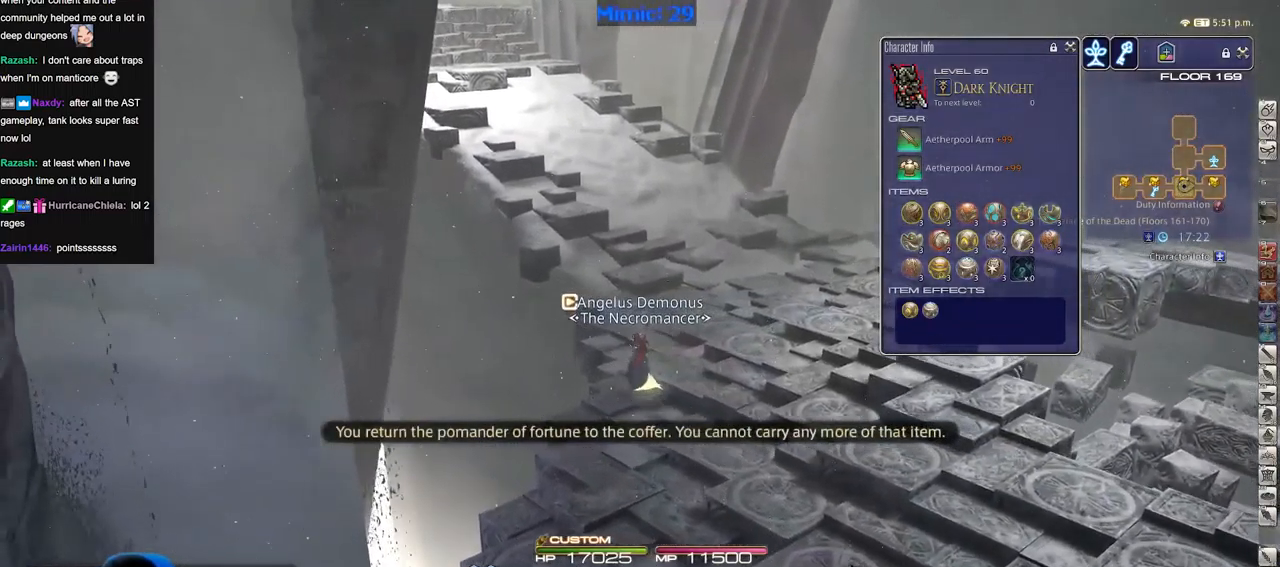
{"keys": ["p", "w"], "events": [[133, "a", "up"], [467, "p", "down"]]}
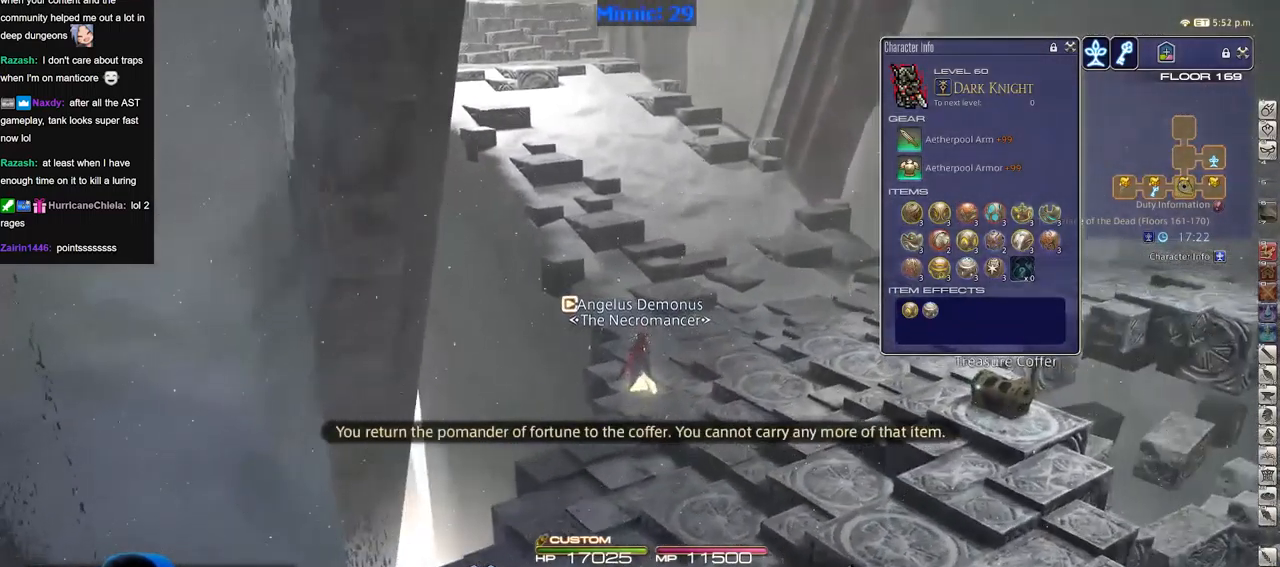
{"keys": ["d", "w"], "events": [[17, "p", "up"], [50, "p", "down"], [200, "d", "down"], [384, "p", "up"]]}
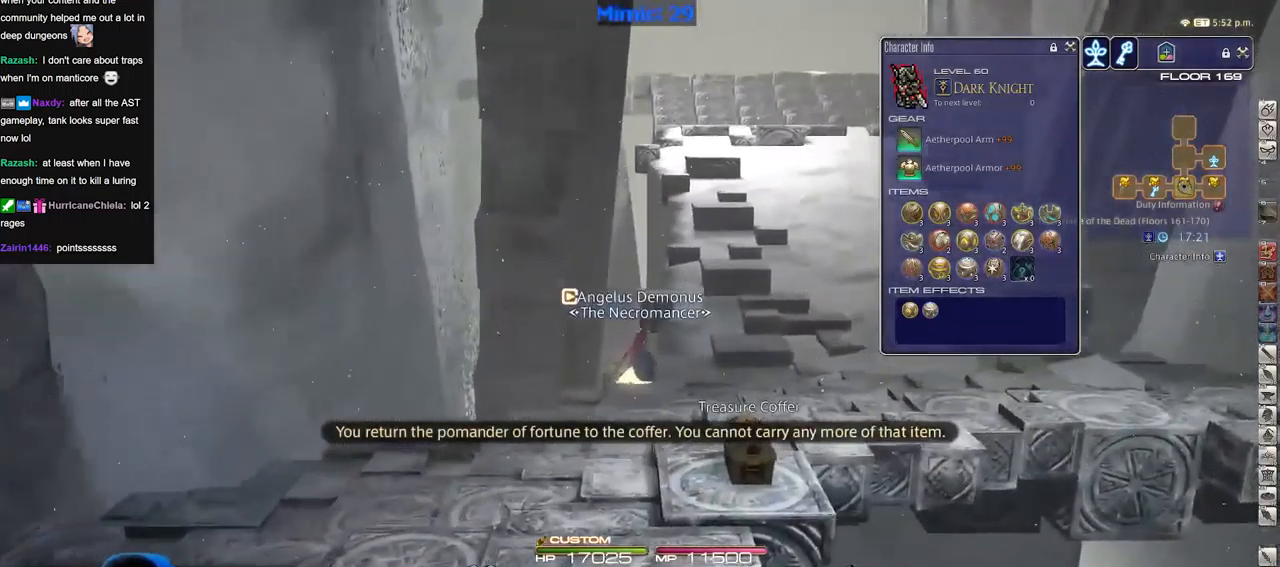
{"keys": ["w"], "events": [[33, "space", "down"], [166, "space", "up"], [217, "d", "up"]]}
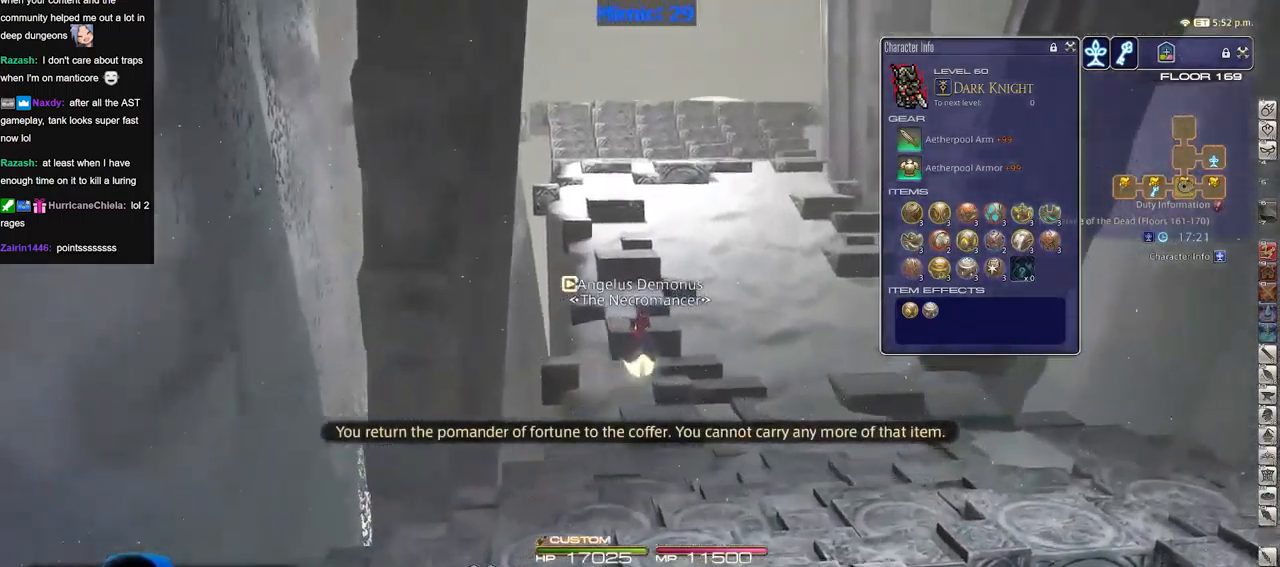
{"keys": ["d", "space", "w"], "events": [[84, "p", "down"], [317, "d", "down"], [367, "p", "up"], [417, "space", "down"]]}
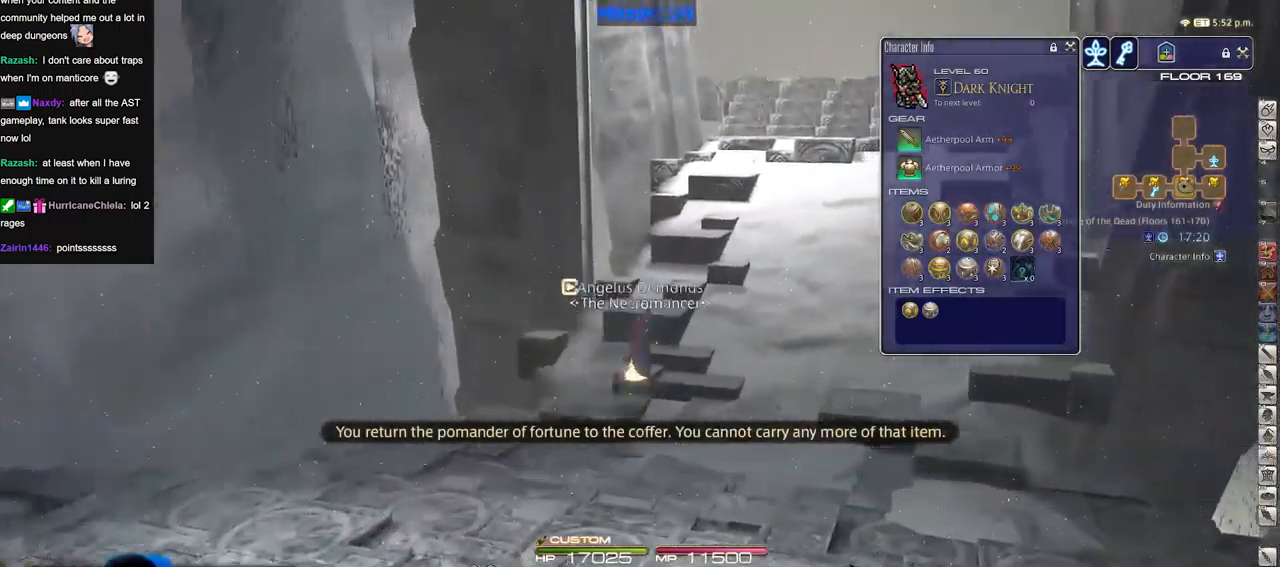
{"keys": ["w"], "events": [[16, "space", "up"], [50, "d", "up"]]}
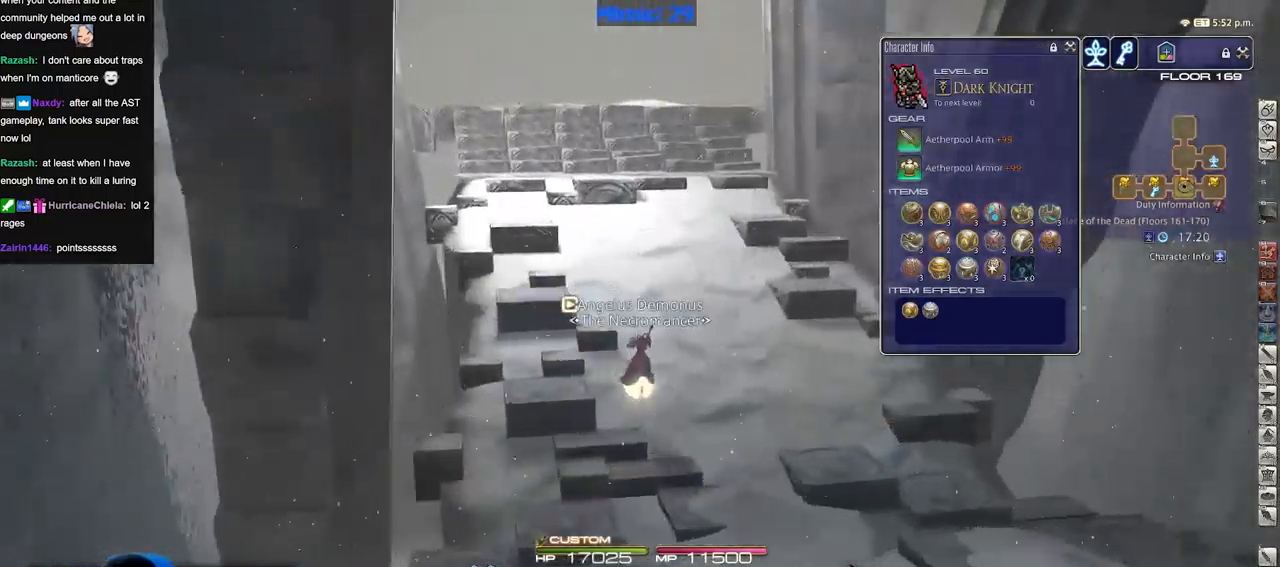
{"keys": ["w"], "events": [[167, "space", "down"], [301, "space", "up"]]}
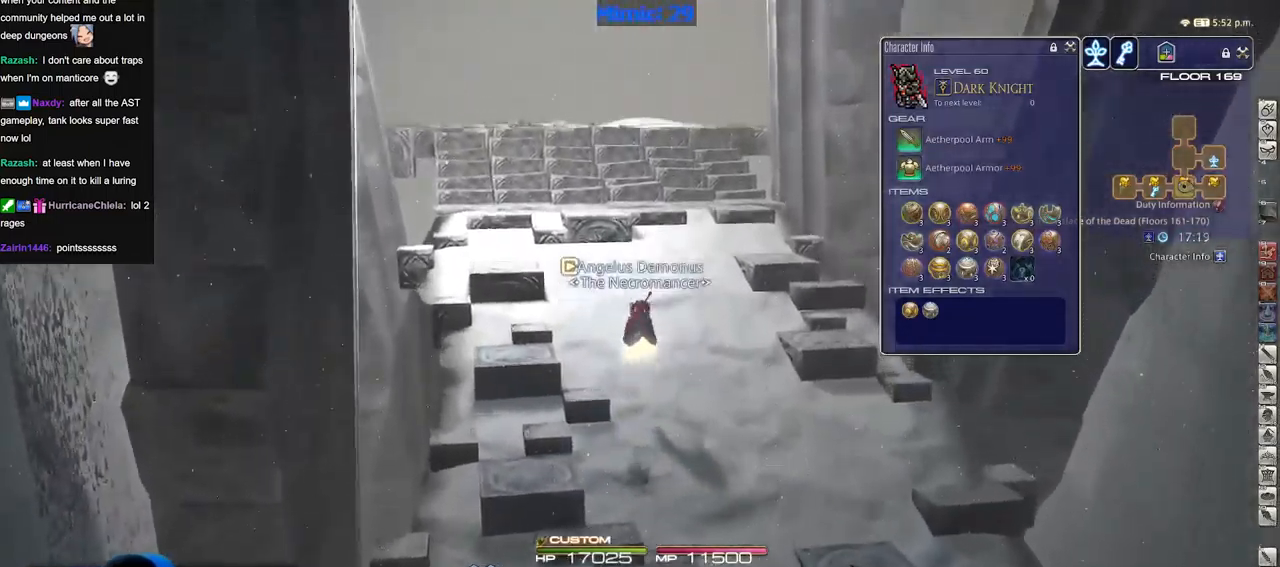
{"keys": ["space", "w"], "events": [[367, "space", "down"]]}
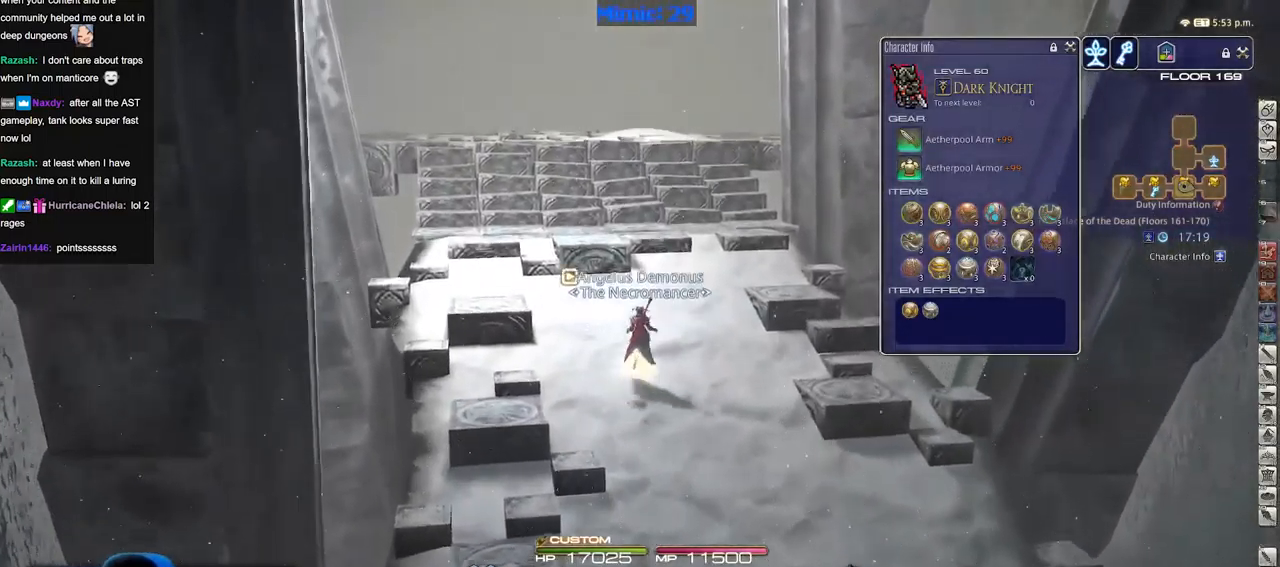
{"keys": ["w"], "events": [[17, "space", "up"]]}
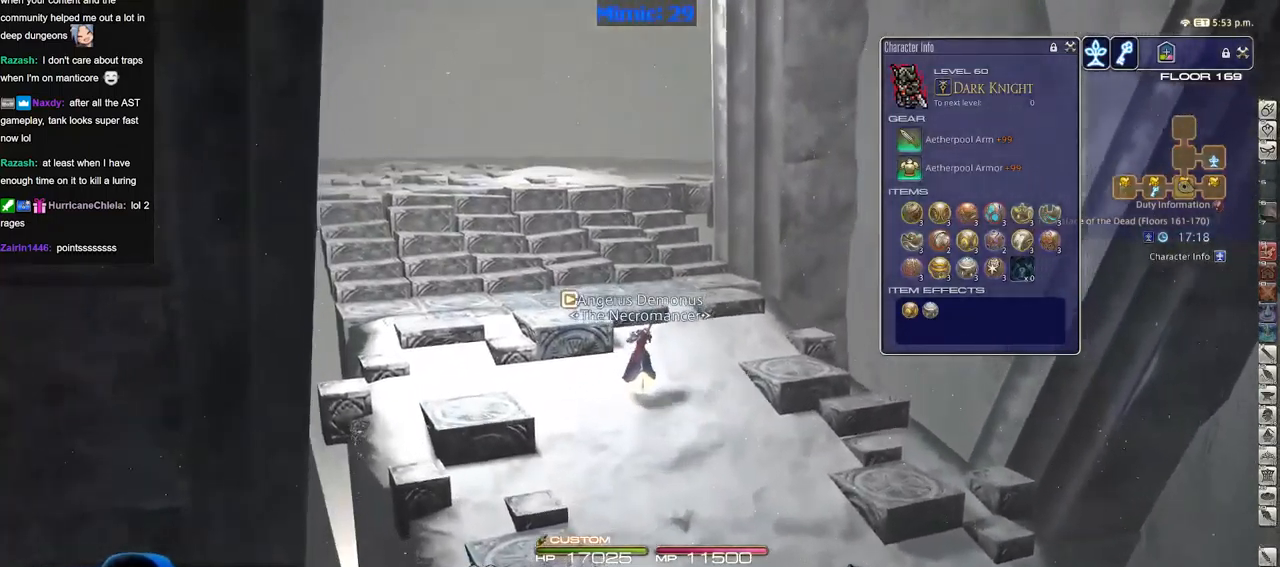
{"keys": ["w"], "events": []}
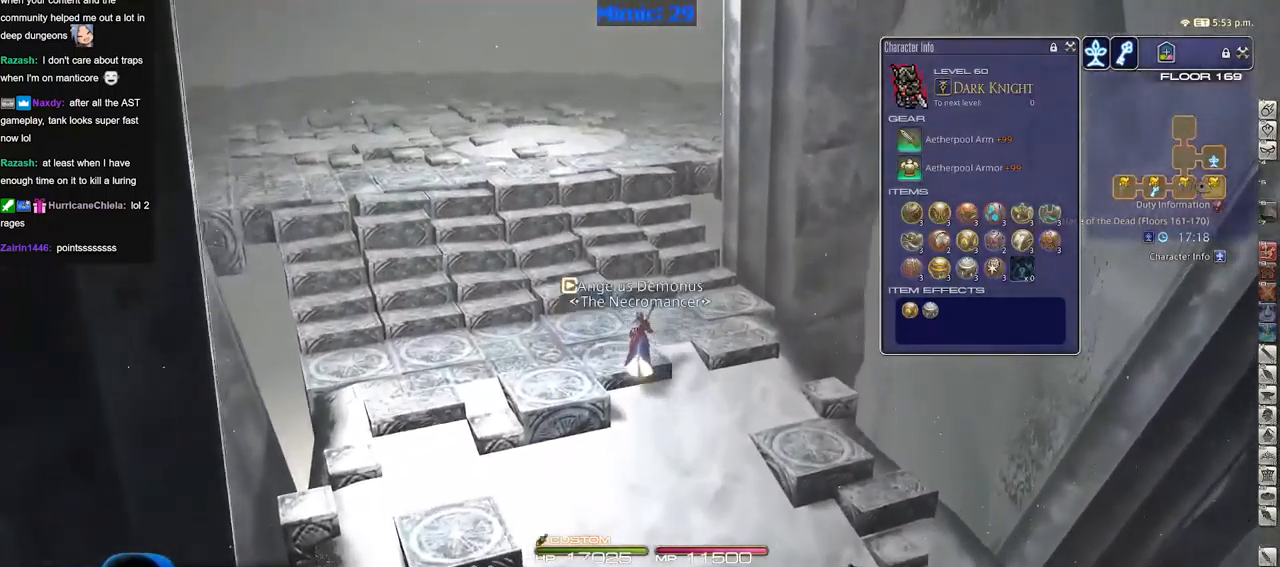
{"keys": ["w"], "events": []}
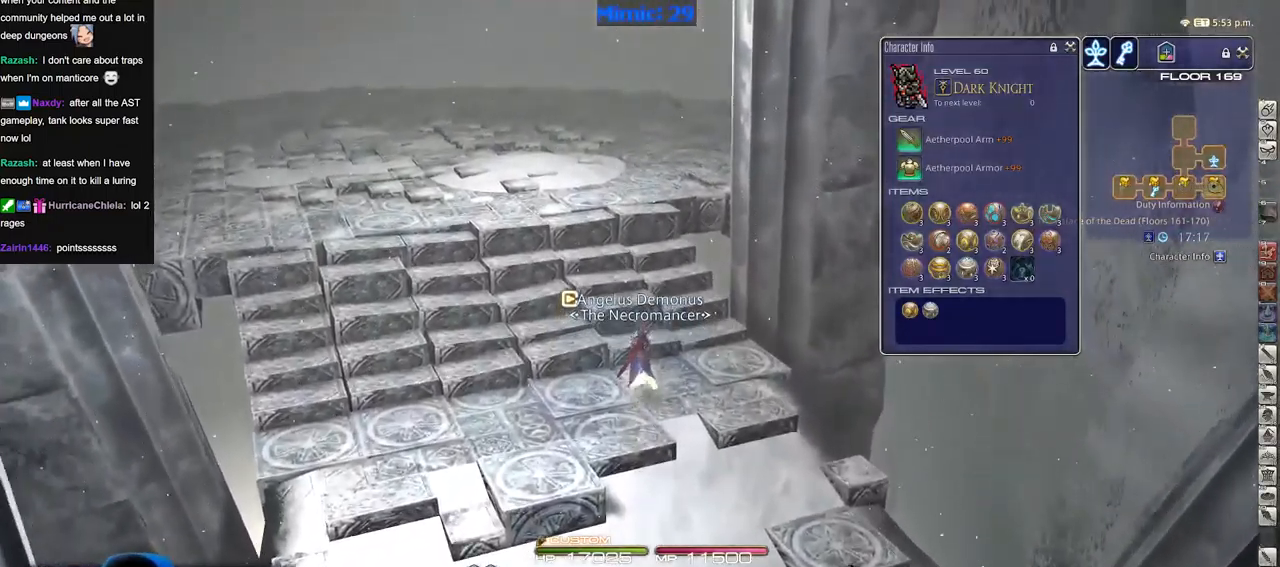
{"keys": ["a", "w"], "events": [[250, "a", "down"]]}
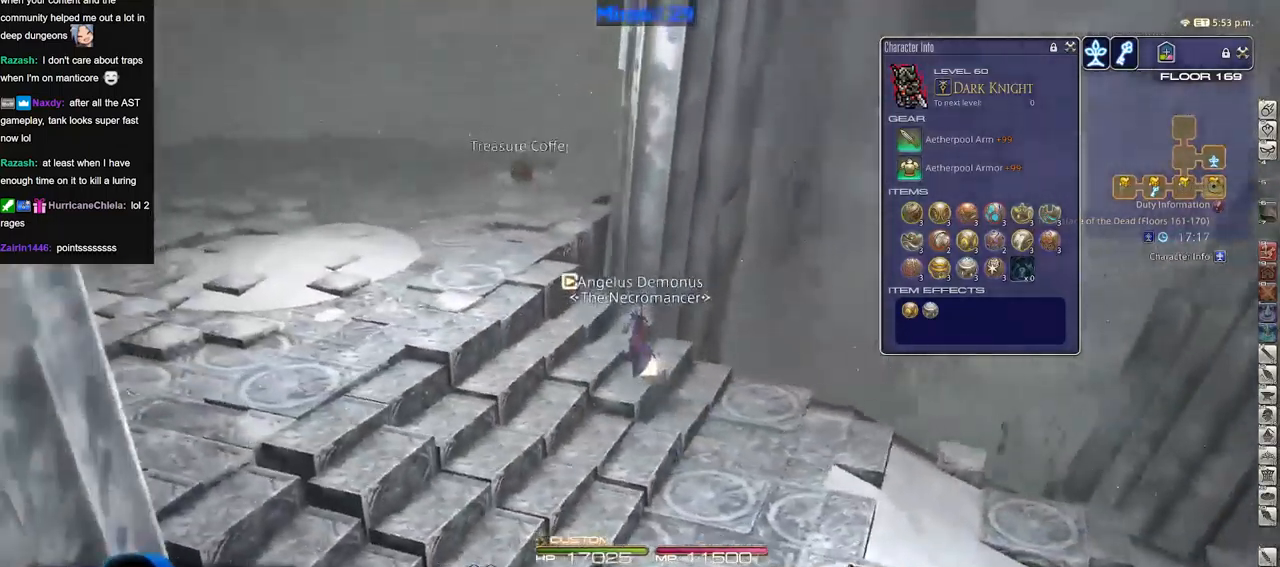
{"keys": ["a", "w"], "events": []}